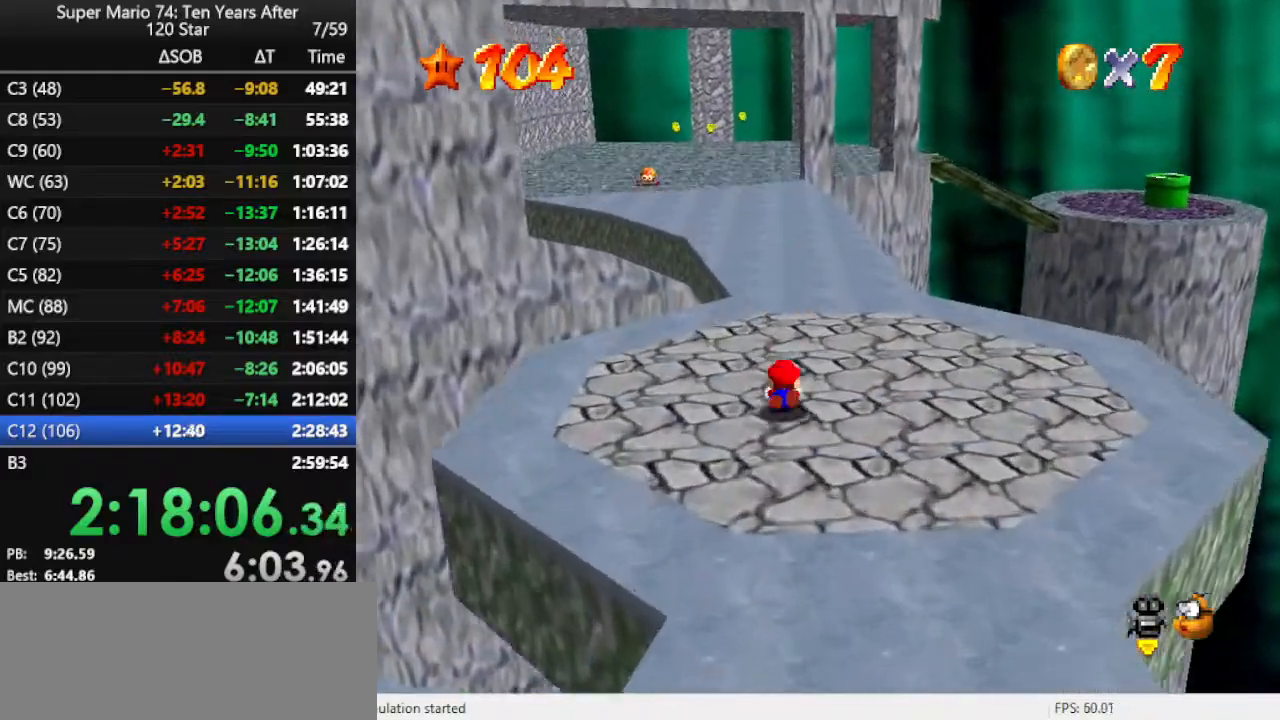
Gameplay with a controller (Nintendo layout); each line is a JSON object with the inputs held at the frame after it. "events" lists button and stick changes between this image and that frame as [ms after this image, input, new state], when the widget could be followed in between. Not read: L3 R3.
{"buttons": [], "left_stick": "up", "events": [[33, "A", "down"], [133, "A", "up"], [200, "A", "down"], [300, "A", "up"]]}
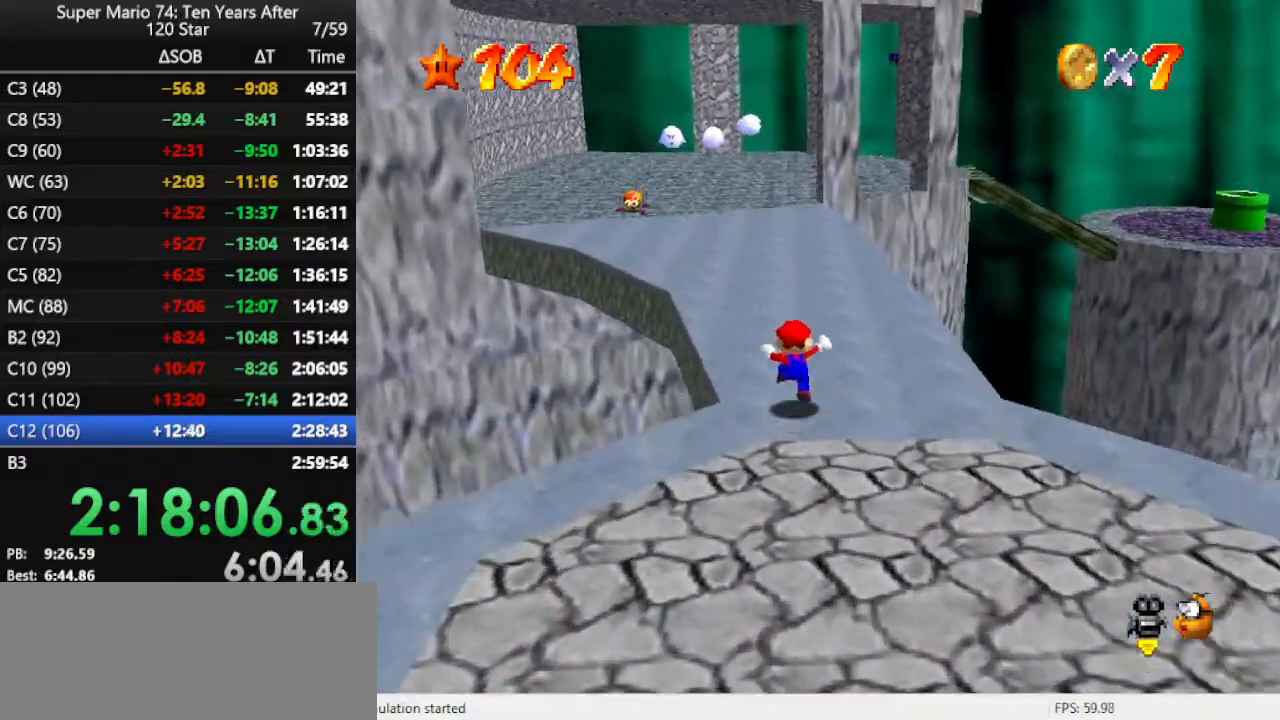
{"buttons": ["C_RIGHT"], "left_stick": "up", "events": [[100, "A", "down"], [100, "B", "down"], [333, "A", "up"], [333, "B", "up"], [500, "C_RIGHT", "down"]]}
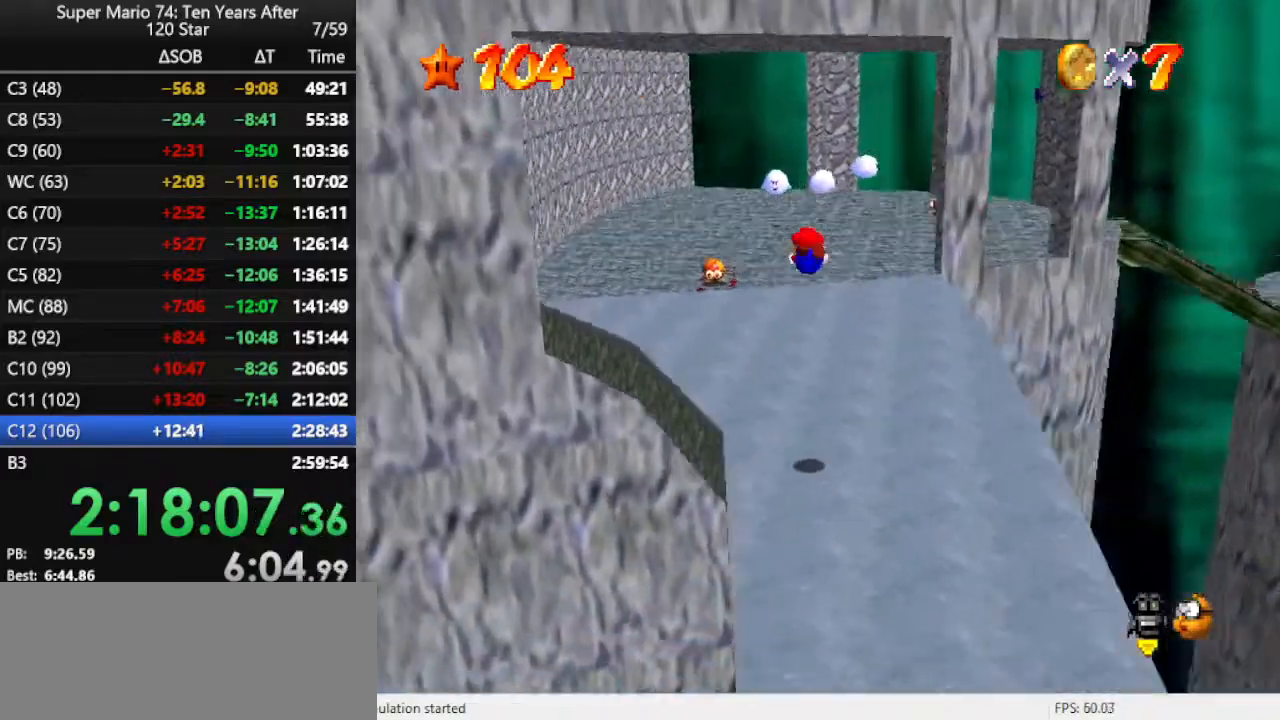
{"buttons": ["A"], "left_stick": "up-right", "events": [[100, "C_RIGHT", "up"], [167, "left_stick", "up-right"], [500, "A", "down"]]}
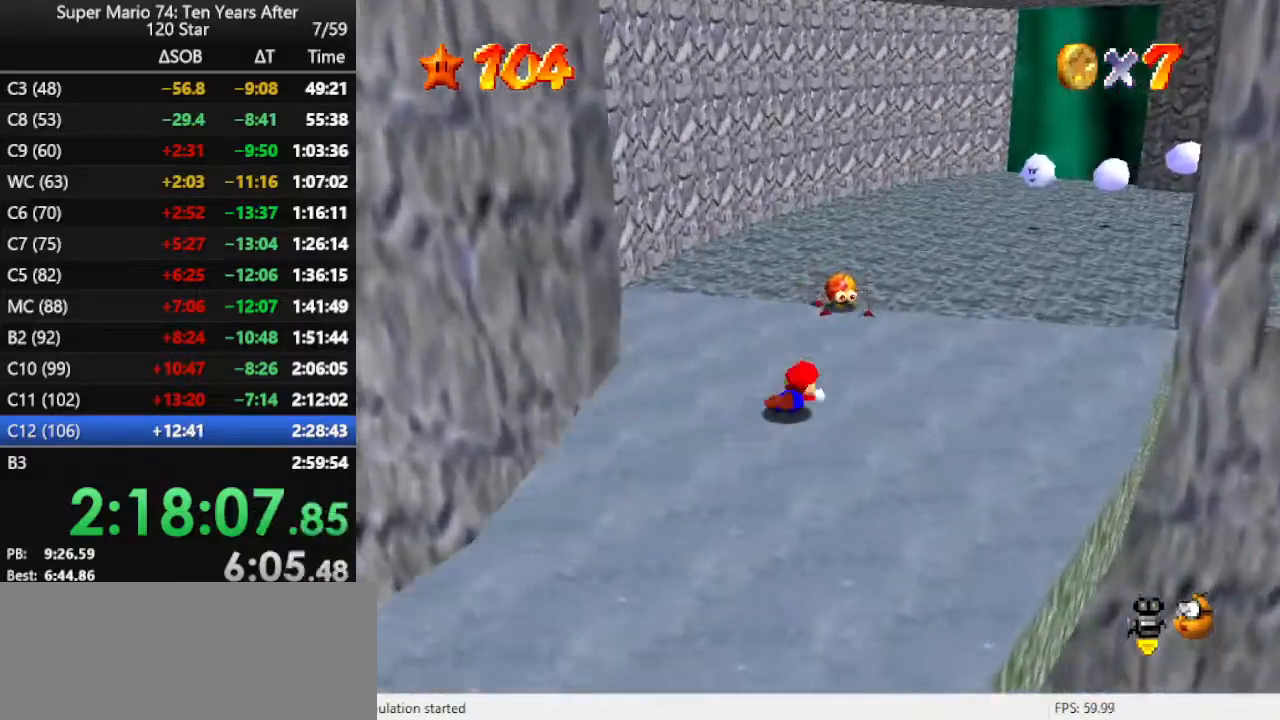
{"buttons": [], "left_stick": "up-right", "events": [[100, "A", "up"], [167, "A", "down"], [300, "A", "up"]]}
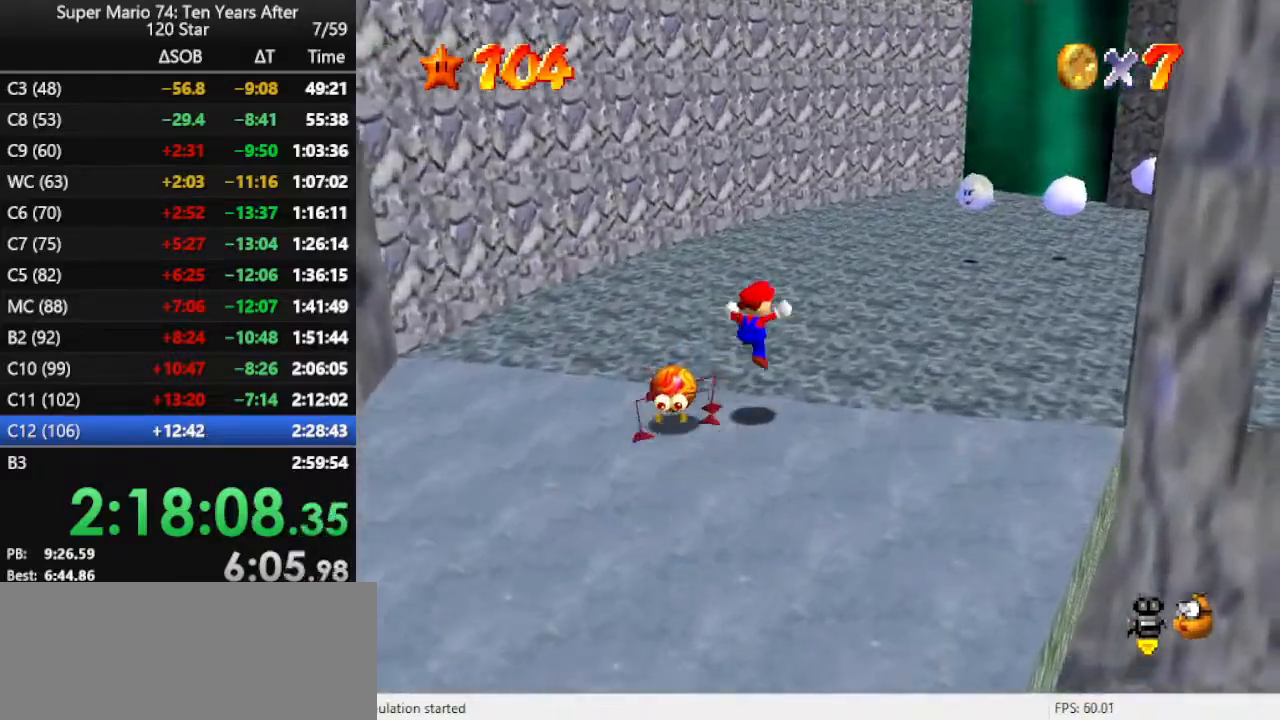
{"buttons": ["A", "B"], "left_stick": "up-right", "events": [[267, "B", "down"], [333, "A", "down"]]}
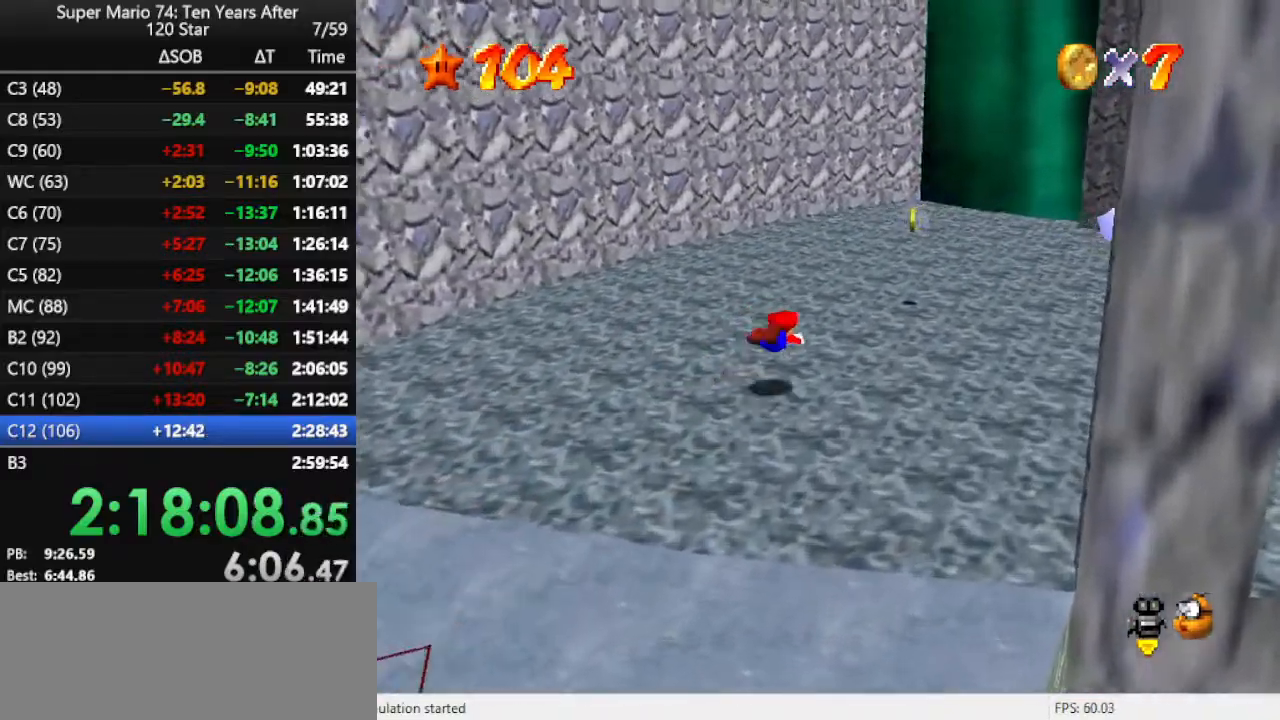
{"buttons": ["A"], "left_stick": "up-right", "events": [[67, "A", "up"], [67, "B", "up"], [300, "A", "down"], [333, "A", "up"], [433, "A", "down"]]}
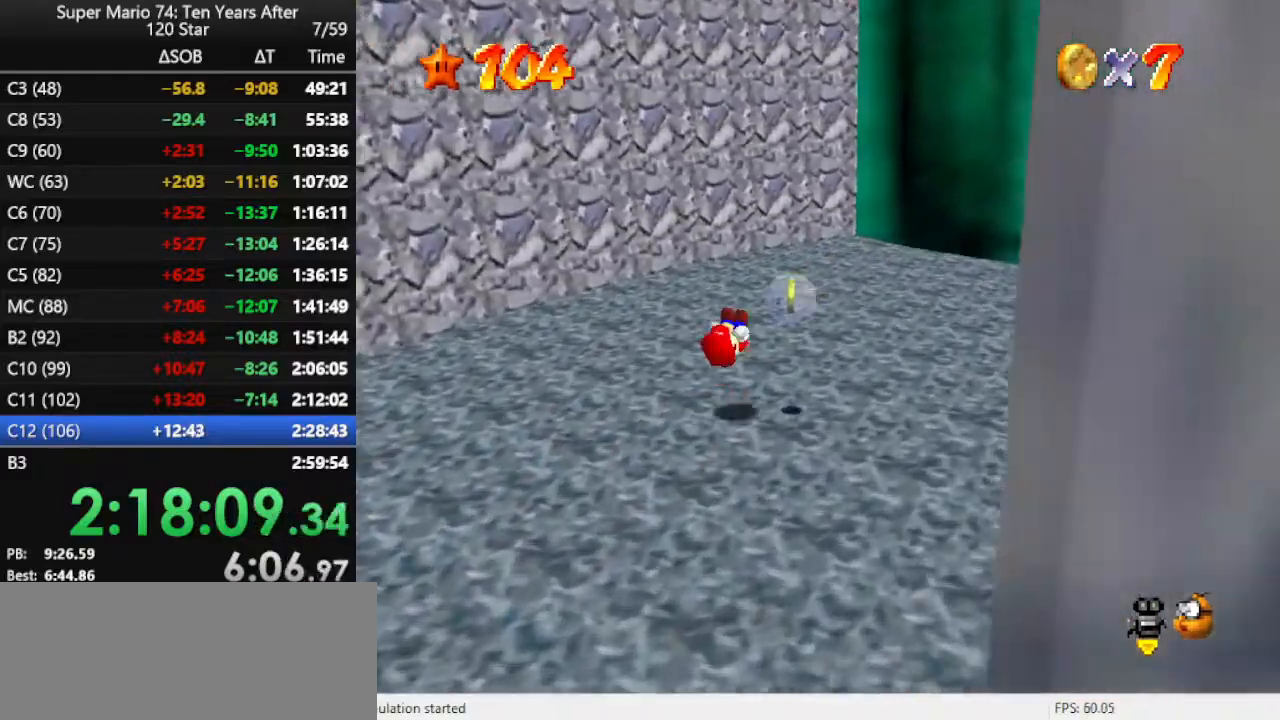
{"buttons": [], "left_stick": "up-right", "events": [[33, "A", "up"]]}
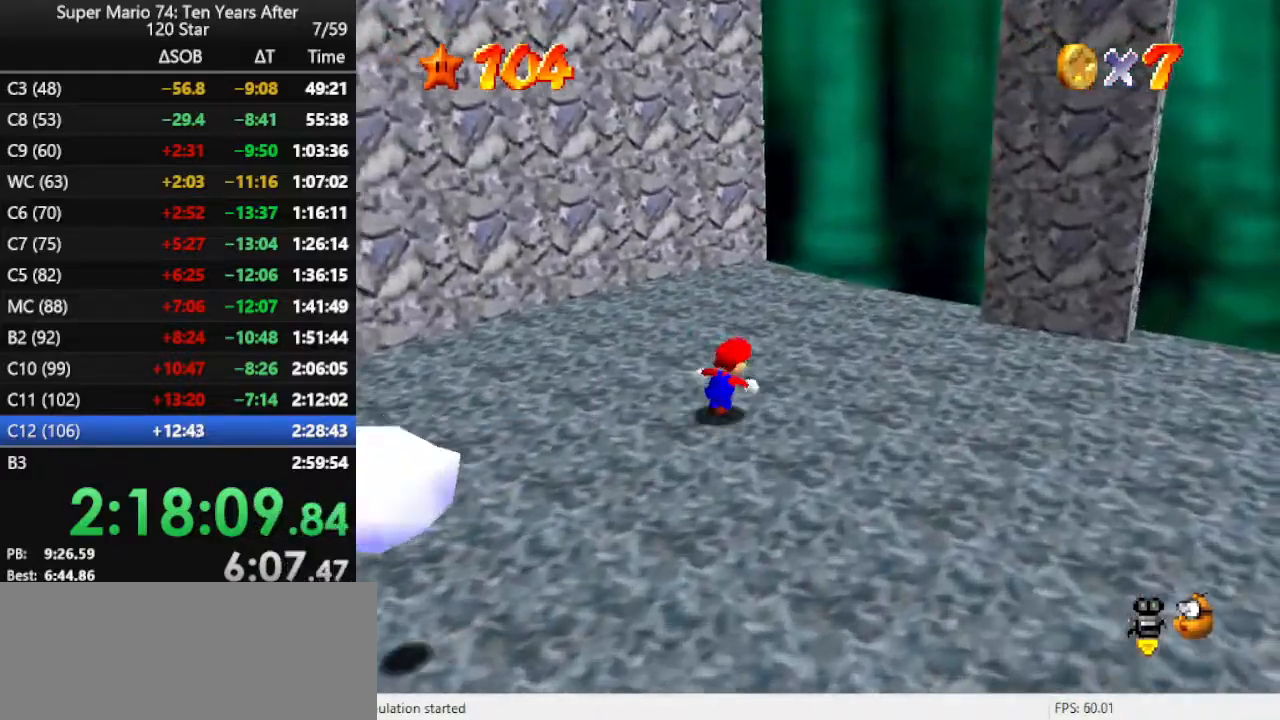
{"buttons": ["DPAD_RIGHT"], "left_stick": "right", "events": [[300, "DPAD_RIGHT", "down"], [367, "left_stick", "right"]]}
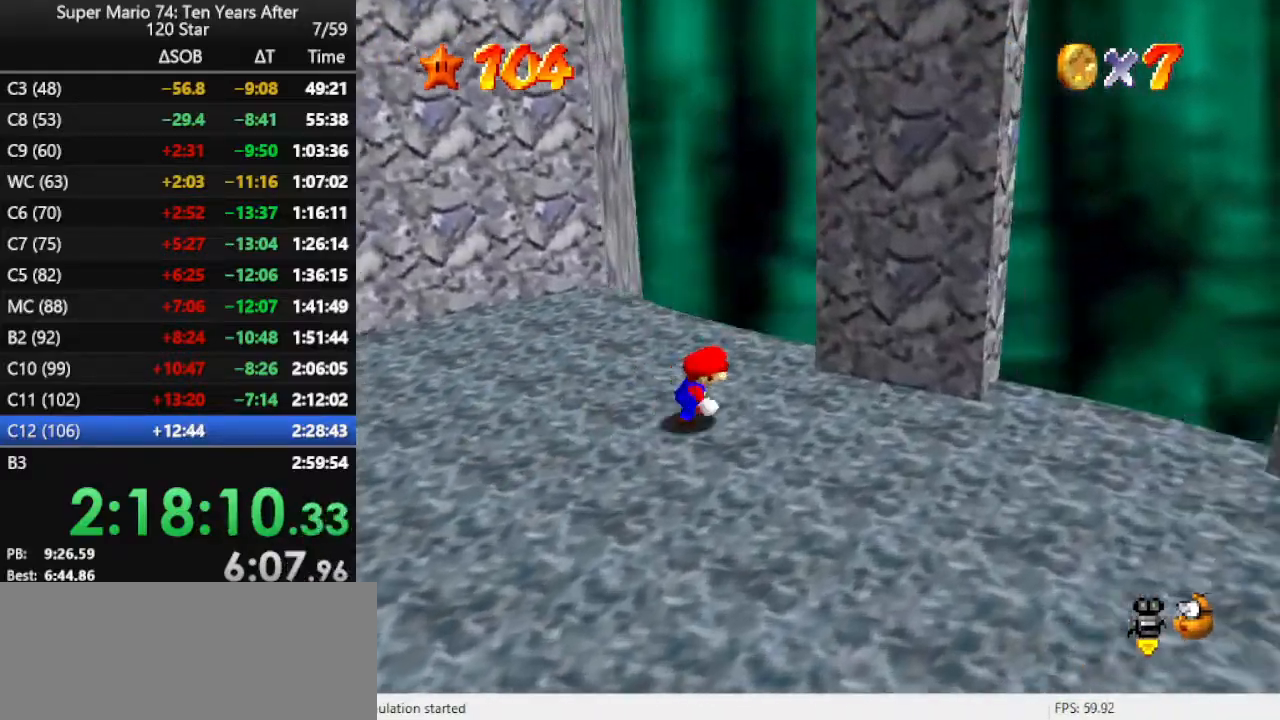
{"buttons": ["DPAD_RIGHT"], "left_stick": "up", "events": [[33, "left_stick", "center"], [233, "left_stick", "up"]]}
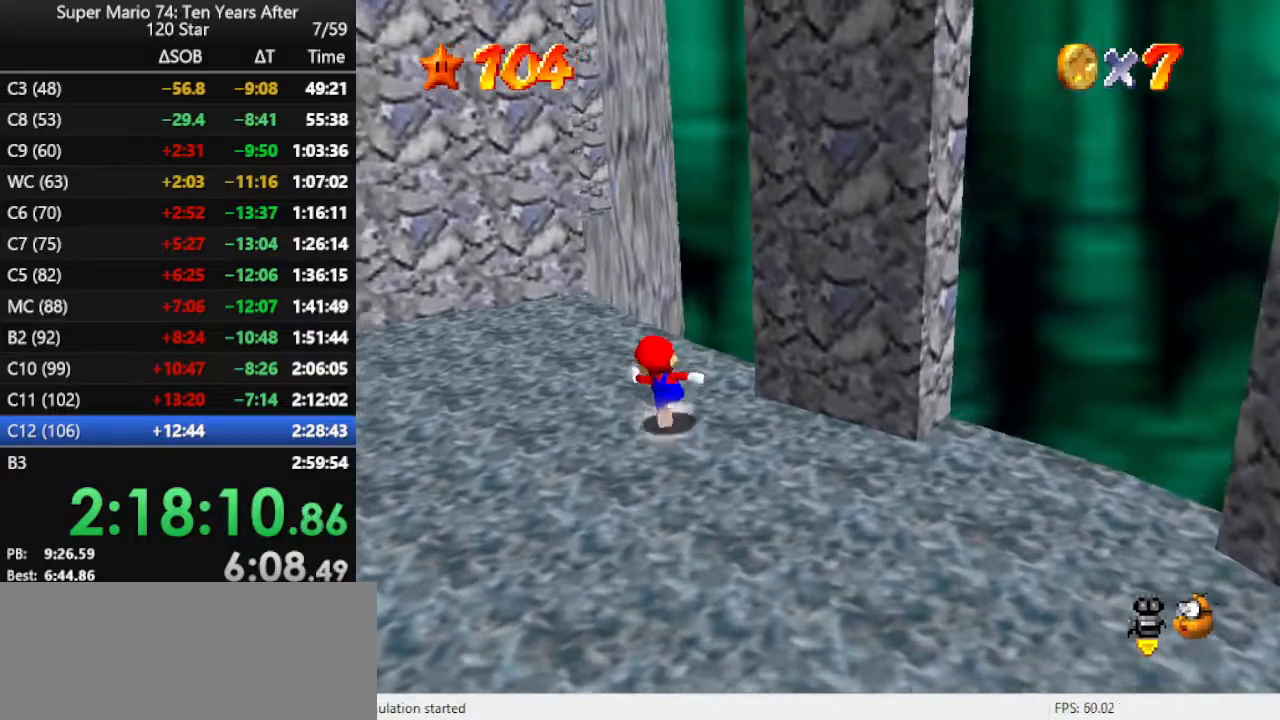
{"buttons": [], "left_stick": "up", "events": [[67, "left_stick", "up-left"], [267, "DPAD_RIGHT", "up"], [333, "left_stick", "up"]]}
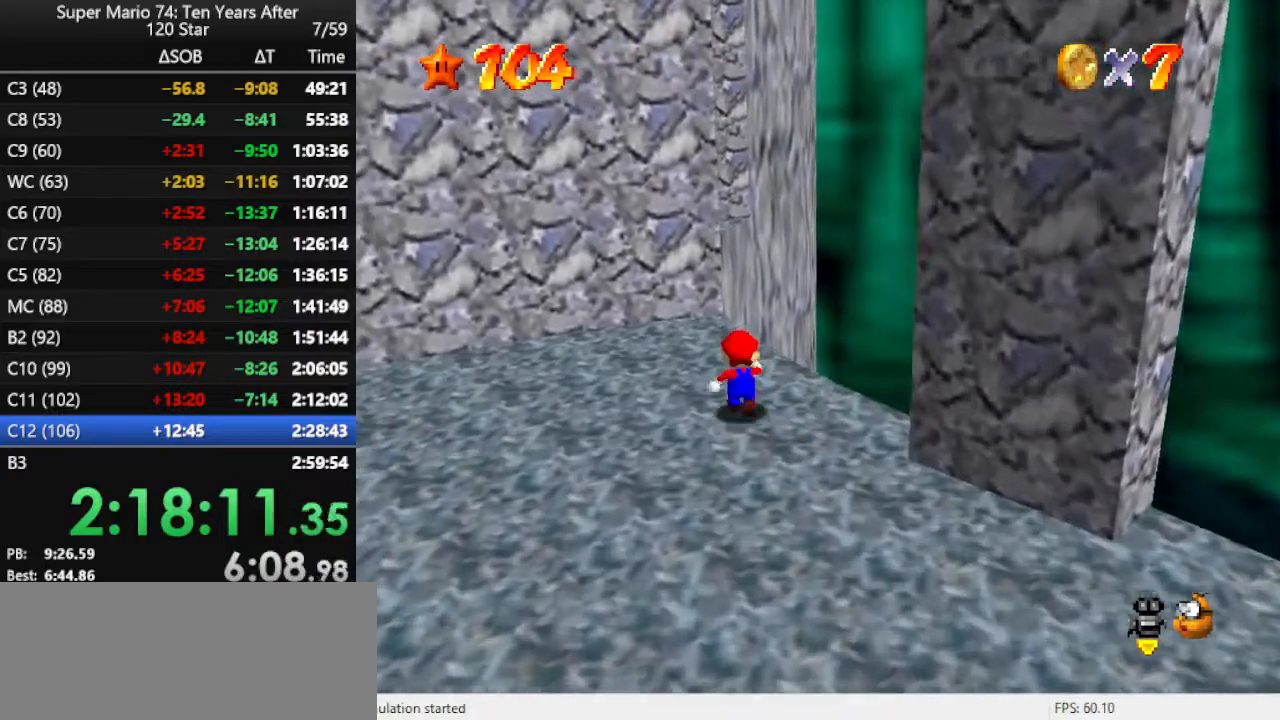
{"buttons": ["A"], "left_stick": "up-right", "events": [[100, "A", "down"], [100, "Z", "down"], [267, "Z", "up"], [333, "left_stick", "up-right"]]}
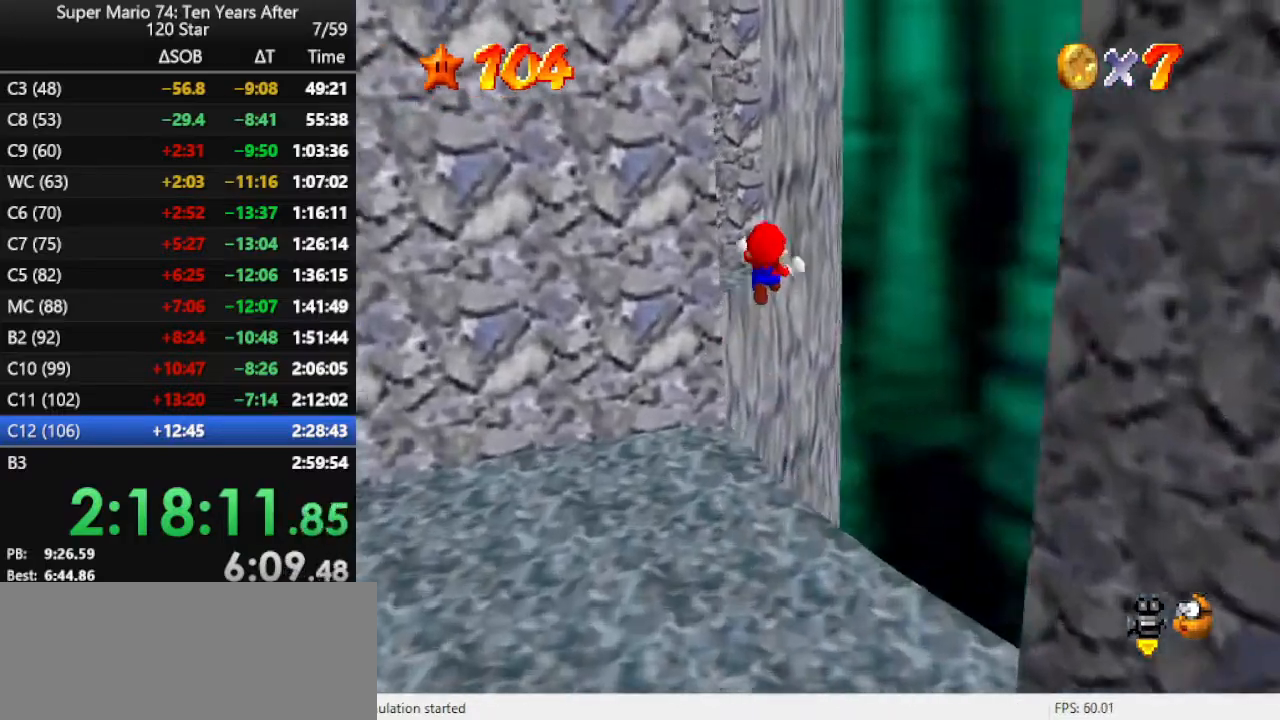
{"buttons": ["C_DOWN", "C_RIGHT"], "left_stick": "left", "events": [[67, "A", "up"], [167, "left_stick", "center"], [233, "left_stick", "left"], [467, "C_RIGHT", "down"], [500, "C_DOWN", "down"]]}
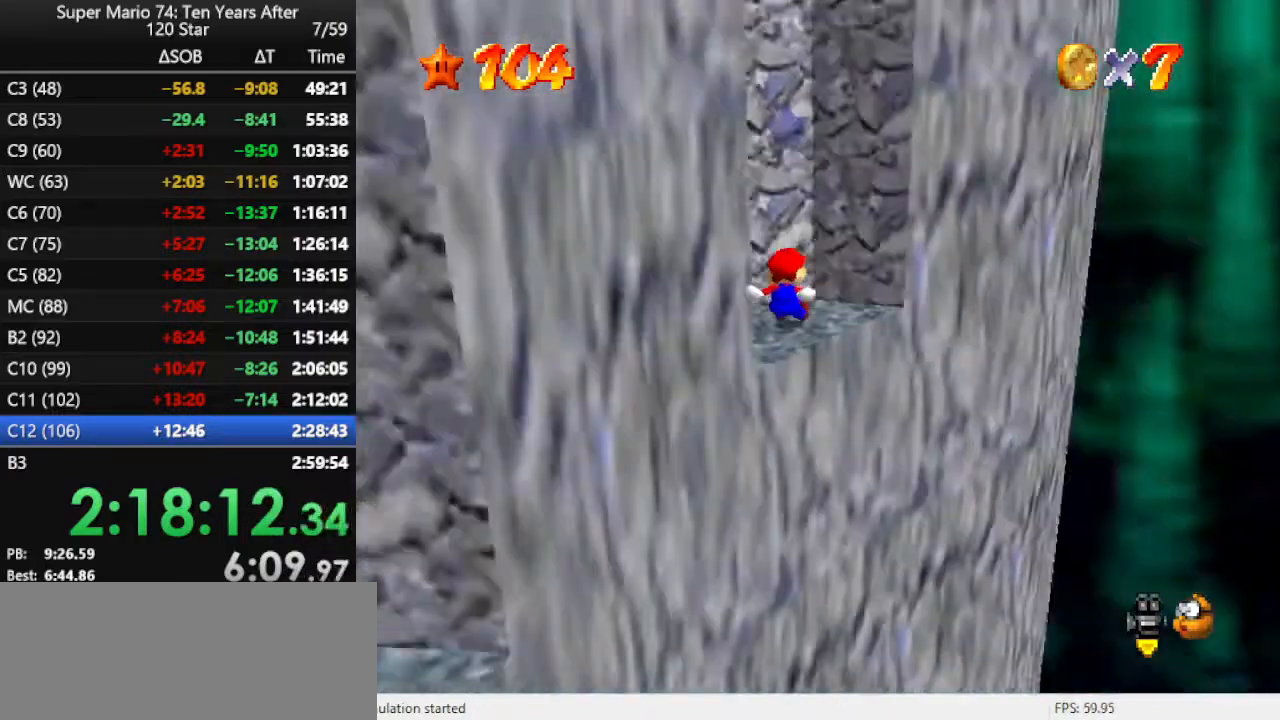
{"buttons": [], "left_stick": "center", "events": [[67, "left_stick", "center"], [100, "C_DOWN", "up"], [100, "C_RIGHT", "up"], [133, "C_DOWN", "down"], [133, "C_RIGHT", "down"], [267, "C_DOWN", "up"], [267, "C_RIGHT", "up"], [267, "DPAD_DOWN", "down"], [367, "DPAD_DOWN", "up"]]}
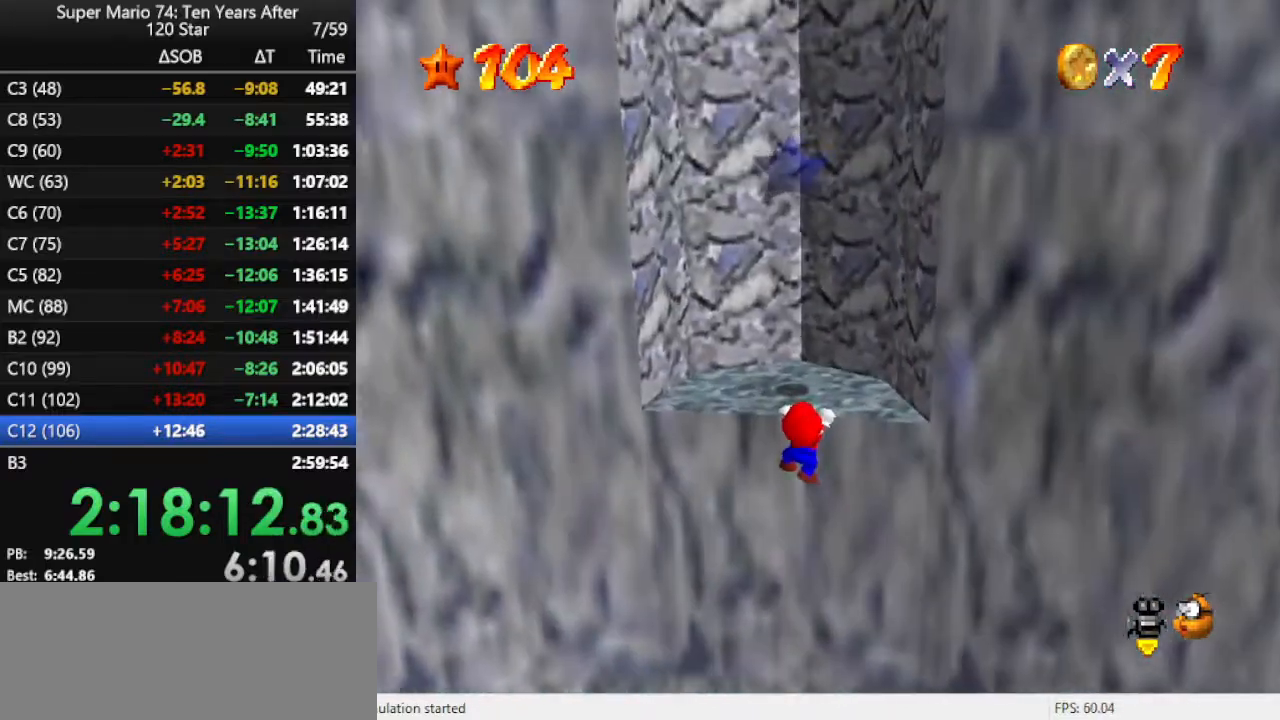
{"buttons": [], "left_stick": "up", "events": [[33, "A", "down"], [167, "A", "up"], [200, "left_stick", "up"]]}
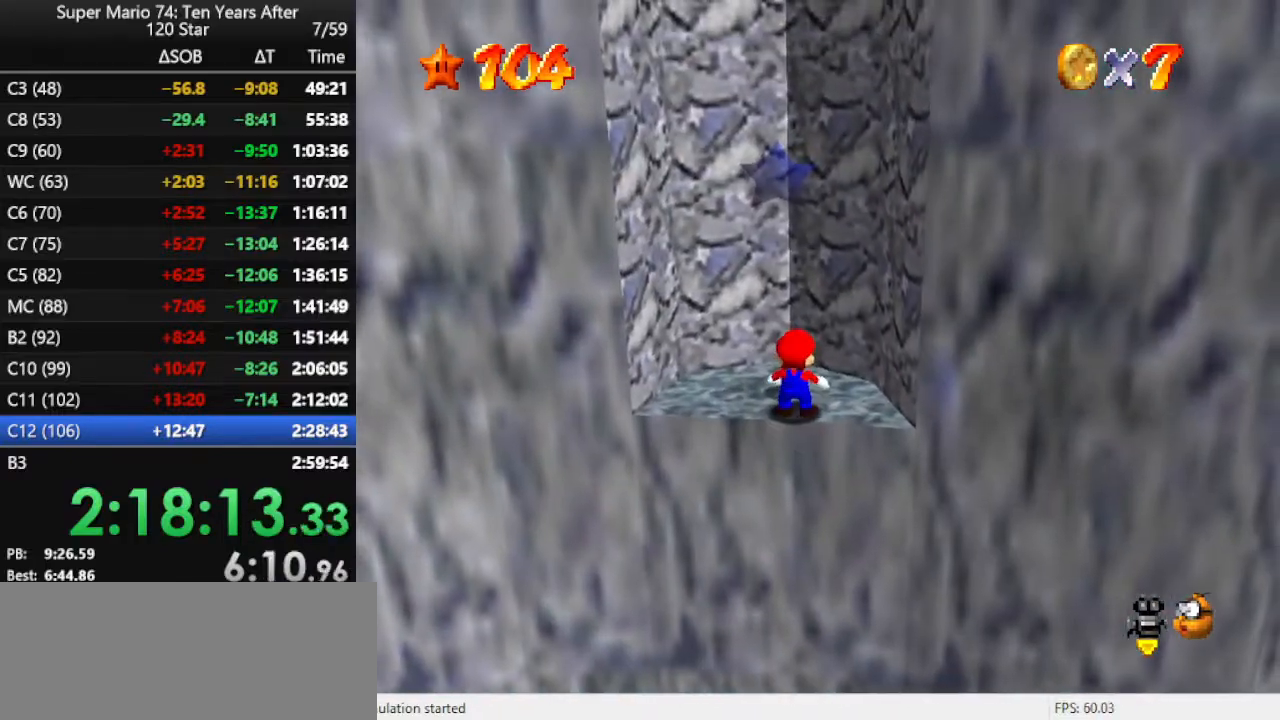
{"buttons": [], "left_stick": "down-right", "events": [[133, "A", "down"], [133, "left_stick", "center"], [333, "A", "up"], [400, "B", "down"], [400, "left_stick", "right"], [467, "left_stick", "down-right"], [500, "B", "up"]]}
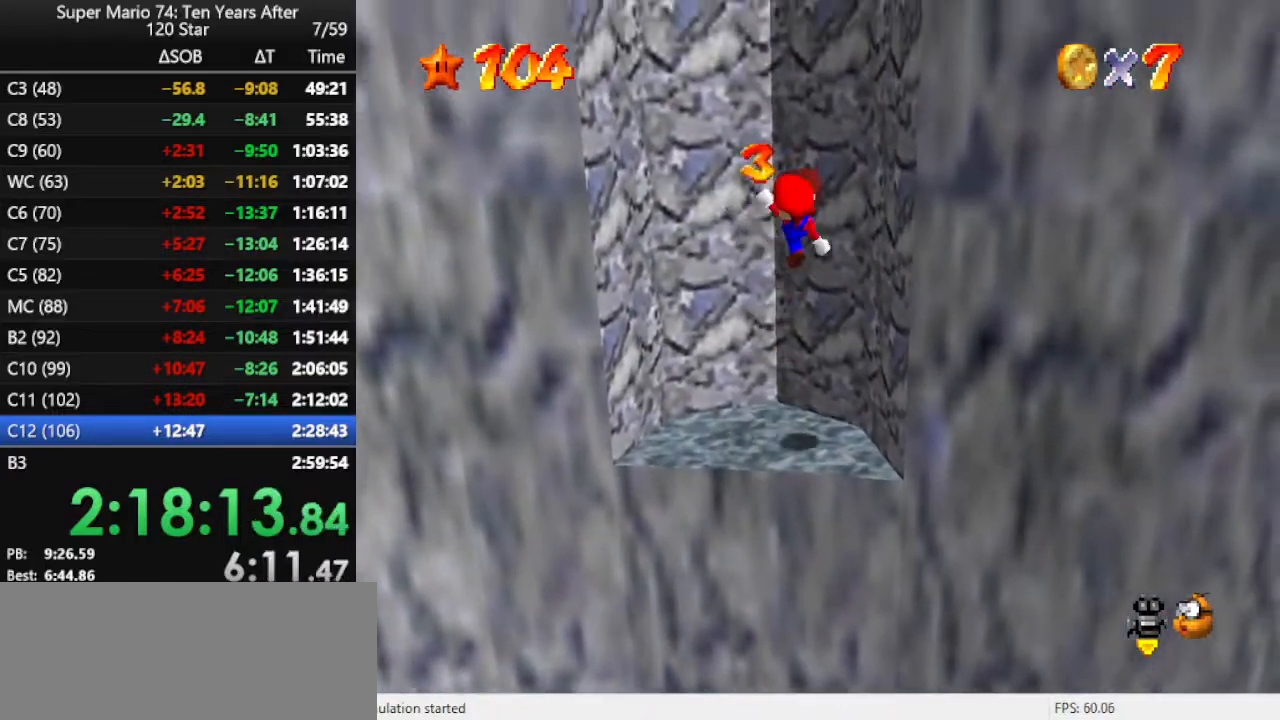
{"buttons": [], "left_stick": "center", "events": [[167, "C_RIGHT", "down"], [267, "C_RIGHT", "up"], [333, "C_RIGHT", "down"], [333, "left_stick", "center"], [467, "C_RIGHT", "up"]]}
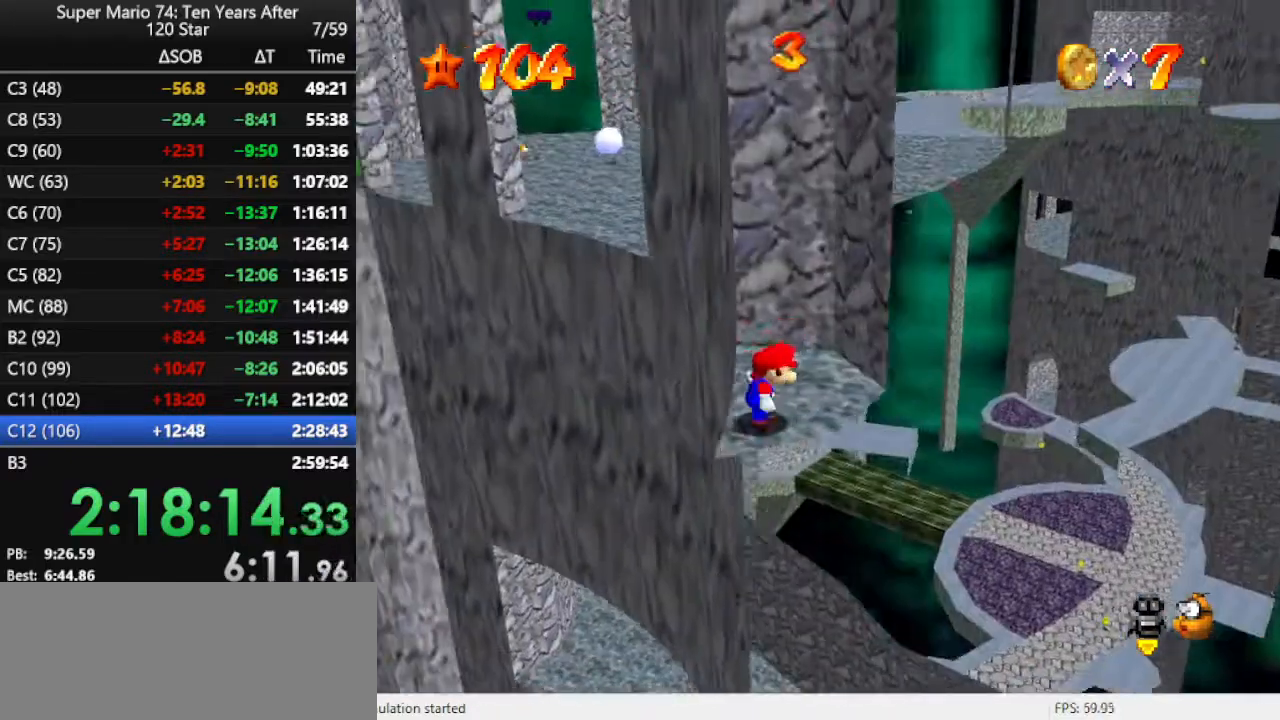
{"buttons": ["A"], "left_stick": "center", "events": [[433, "A", "down"]]}
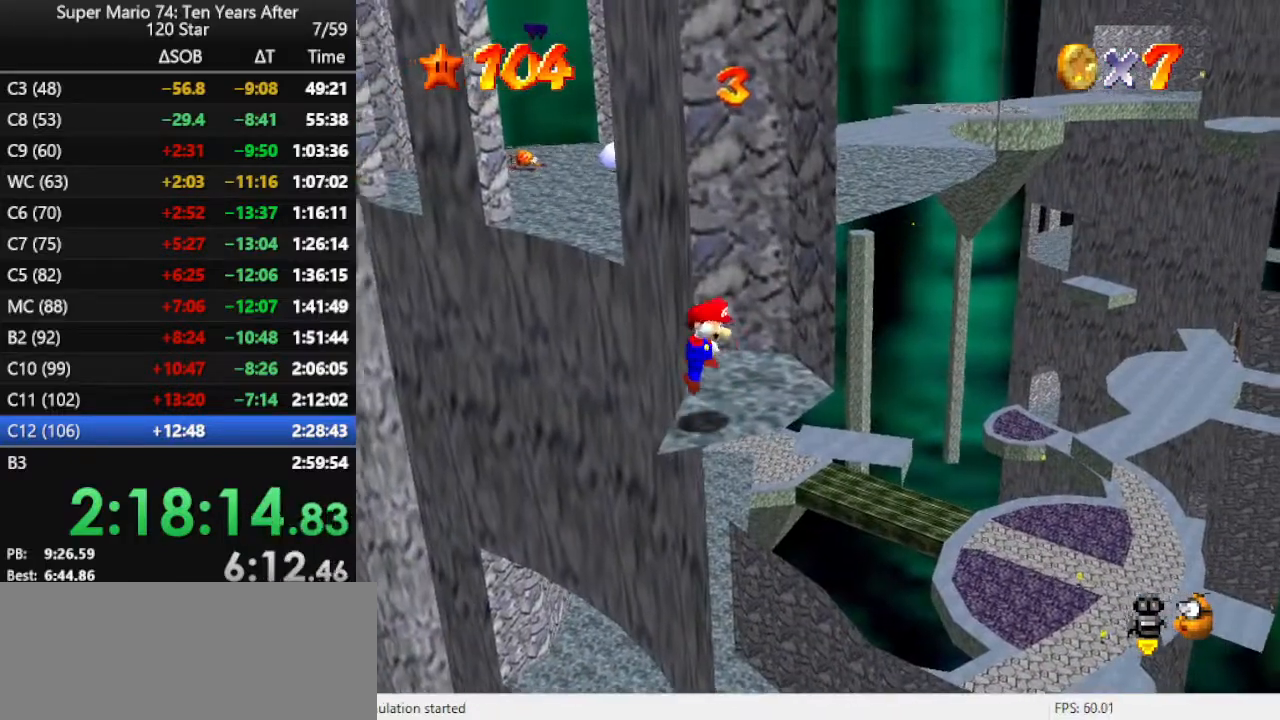
{"buttons": [], "left_stick": "up", "events": [[33, "A", "up"], [100, "left_stick", "down-right"], [300, "left_stick", "center"], [467, "left_stick", "up"]]}
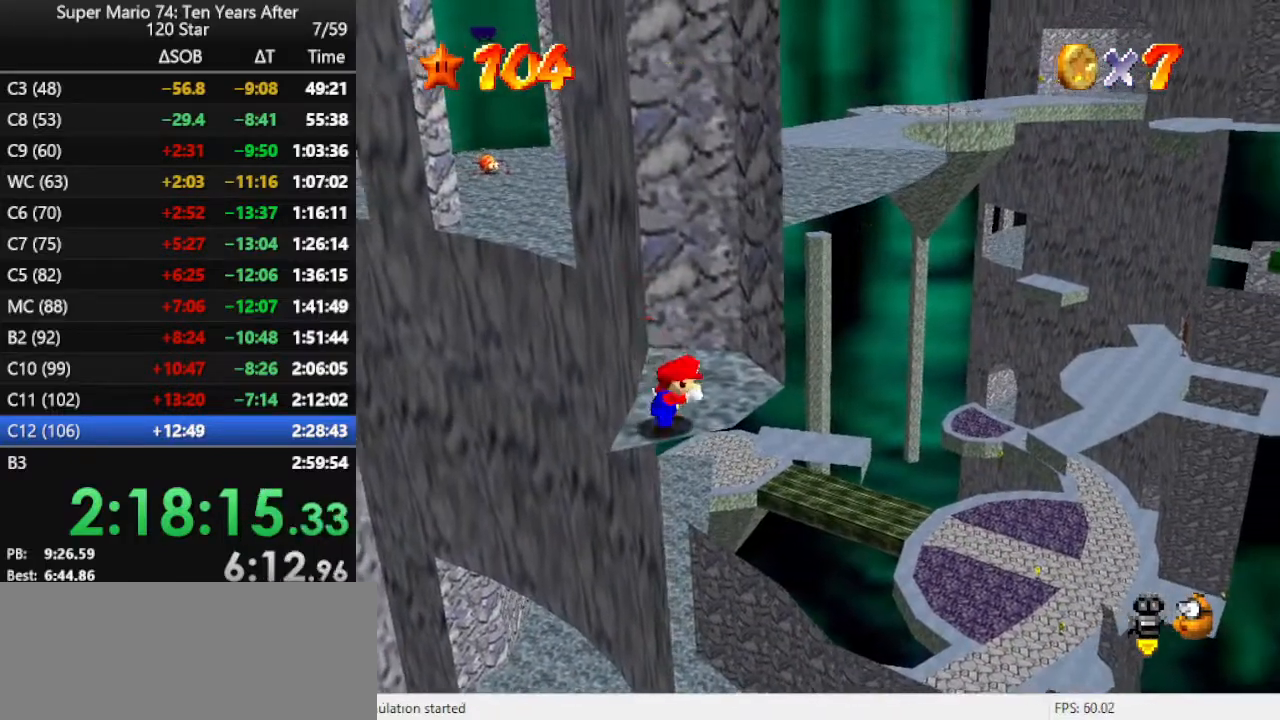
{"buttons": ["A", "Z"], "left_stick": "up-left", "events": [[333, "left_stick", "up-left"], [400, "Z", "down"], [433, "A", "down"]]}
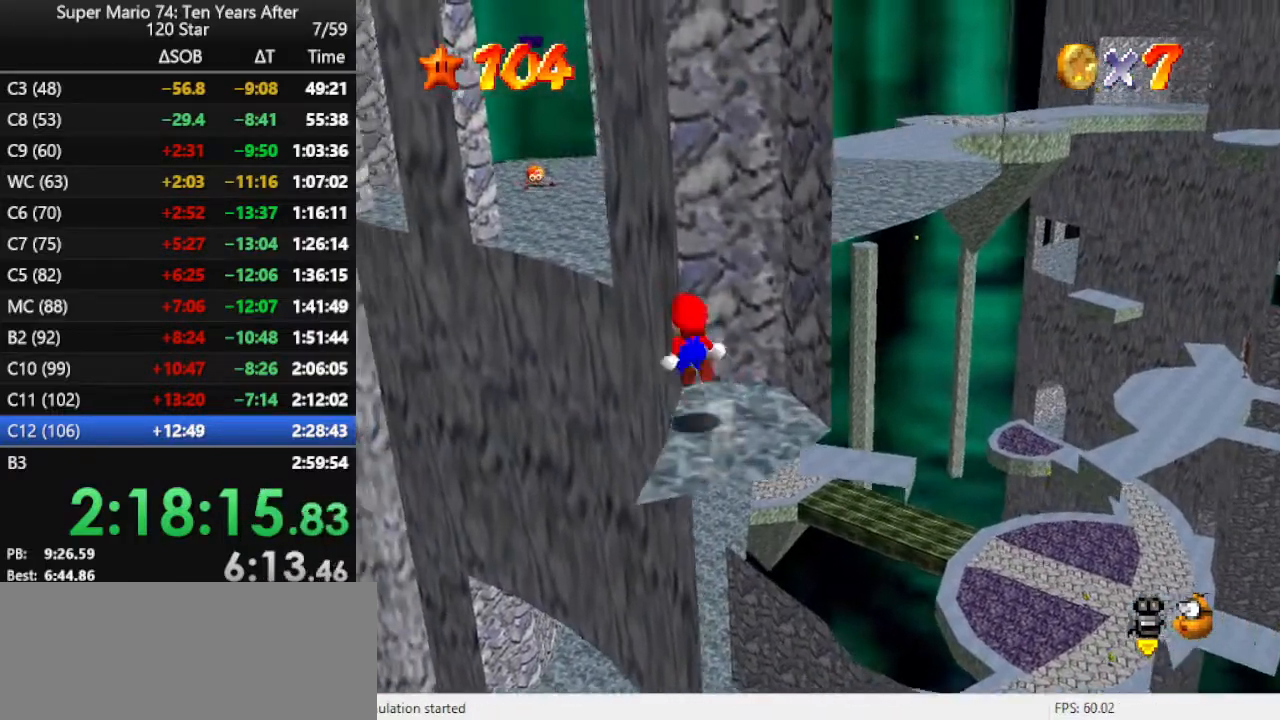
{"buttons": ["A"], "left_stick": "up", "events": [[67, "Z", "up"], [100, "left_stick", "up"]]}
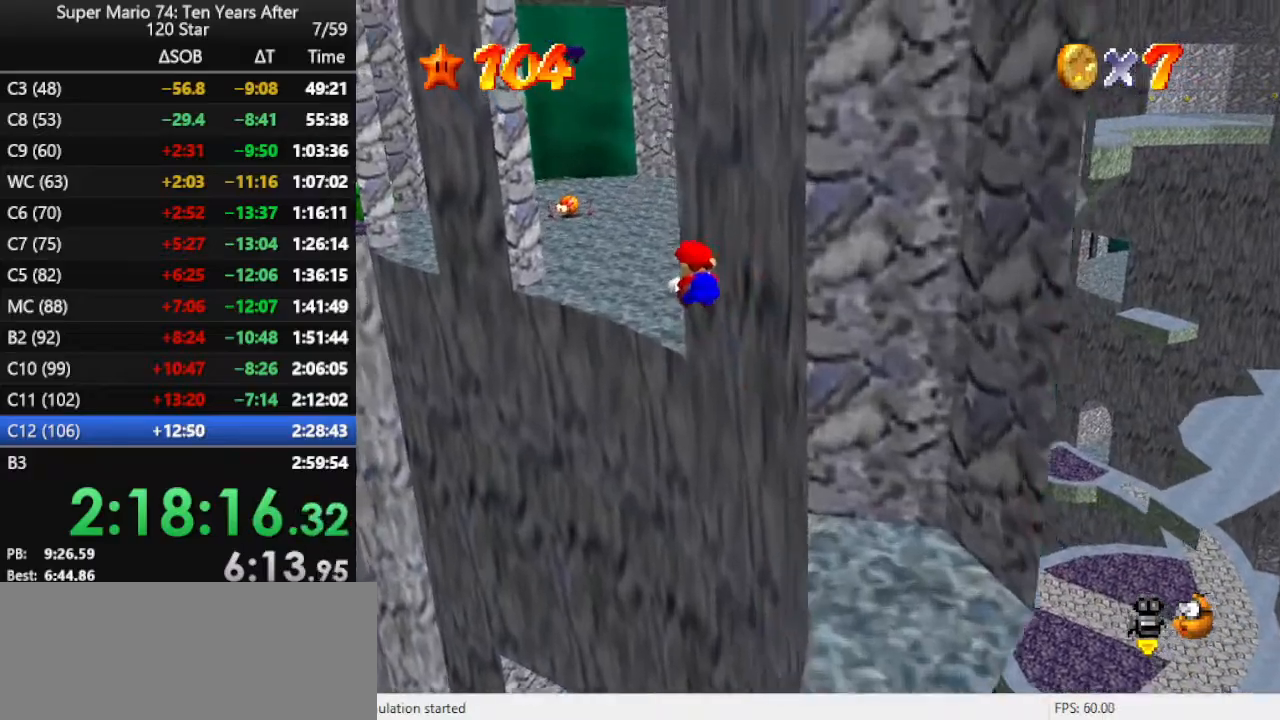
{"buttons": [], "left_stick": "up", "events": [[200, "A", "up"], [367, "C_LEFT", "down"], [500, "C_LEFT", "up"]]}
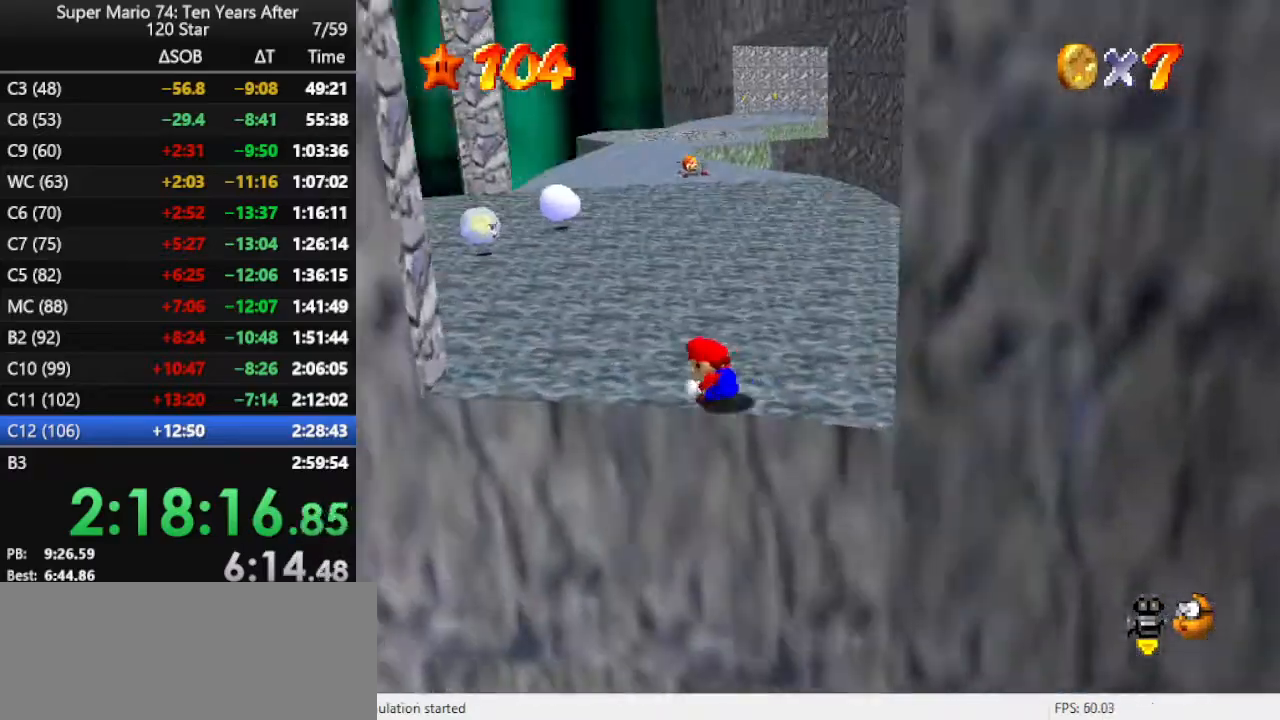
{"buttons": [], "left_stick": "up", "events": [[333, "B", "down"], [400, "B", "up"]]}
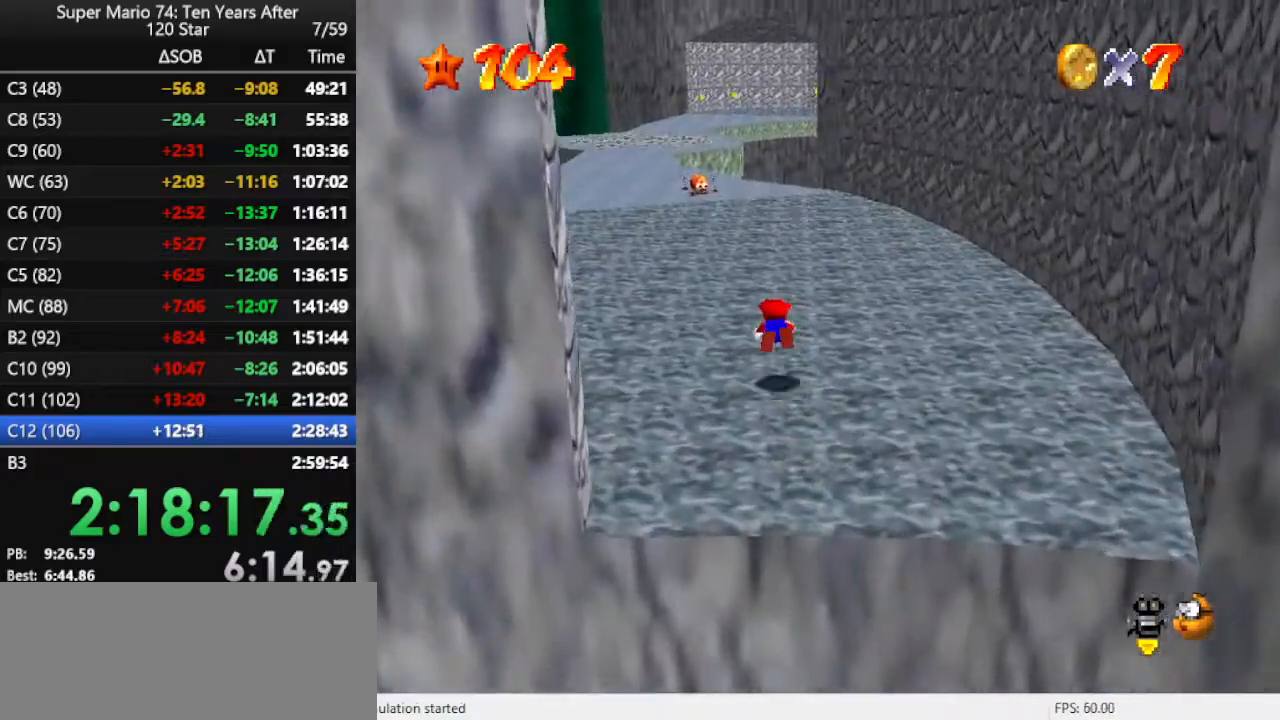
{"buttons": [], "left_stick": "up", "events": [[167, "B", "down"], [267, "B", "up"], [300, "B", "down"], [433, "B", "up"]]}
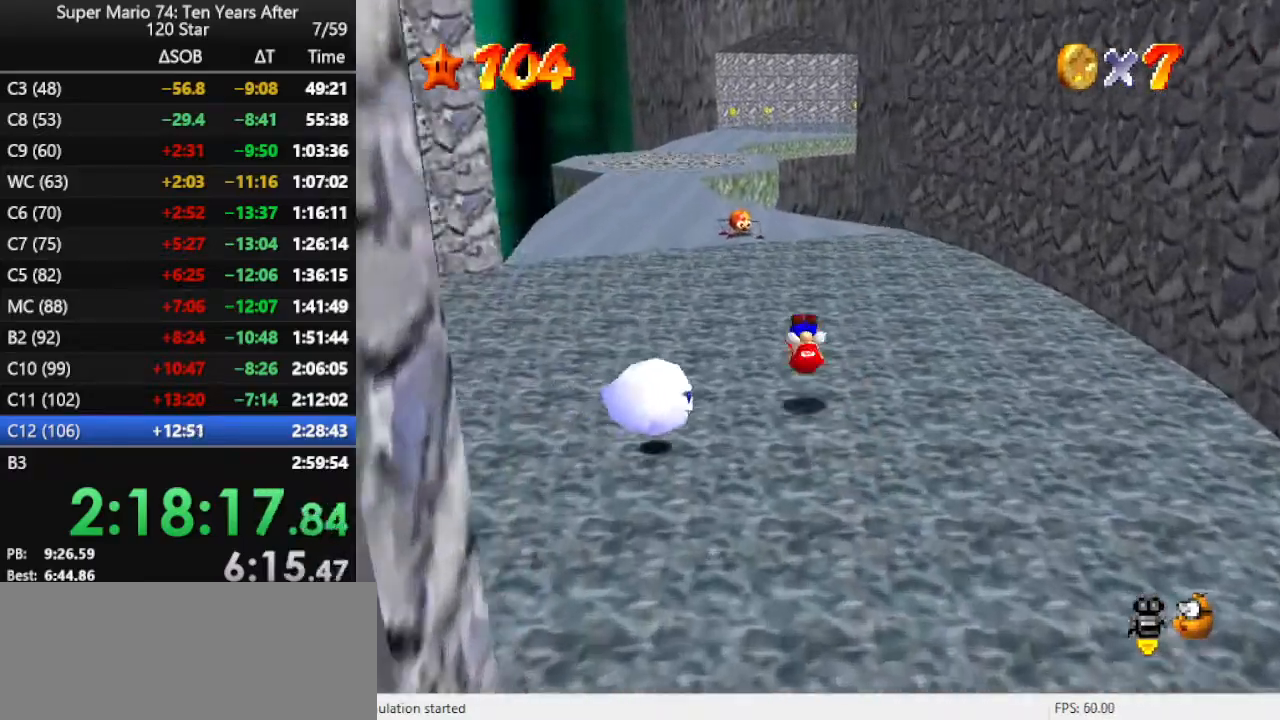
{"buttons": ["A", "B"], "left_stick": "up", "events": [[400, "A", "down"], [400, "B", "down"]]}
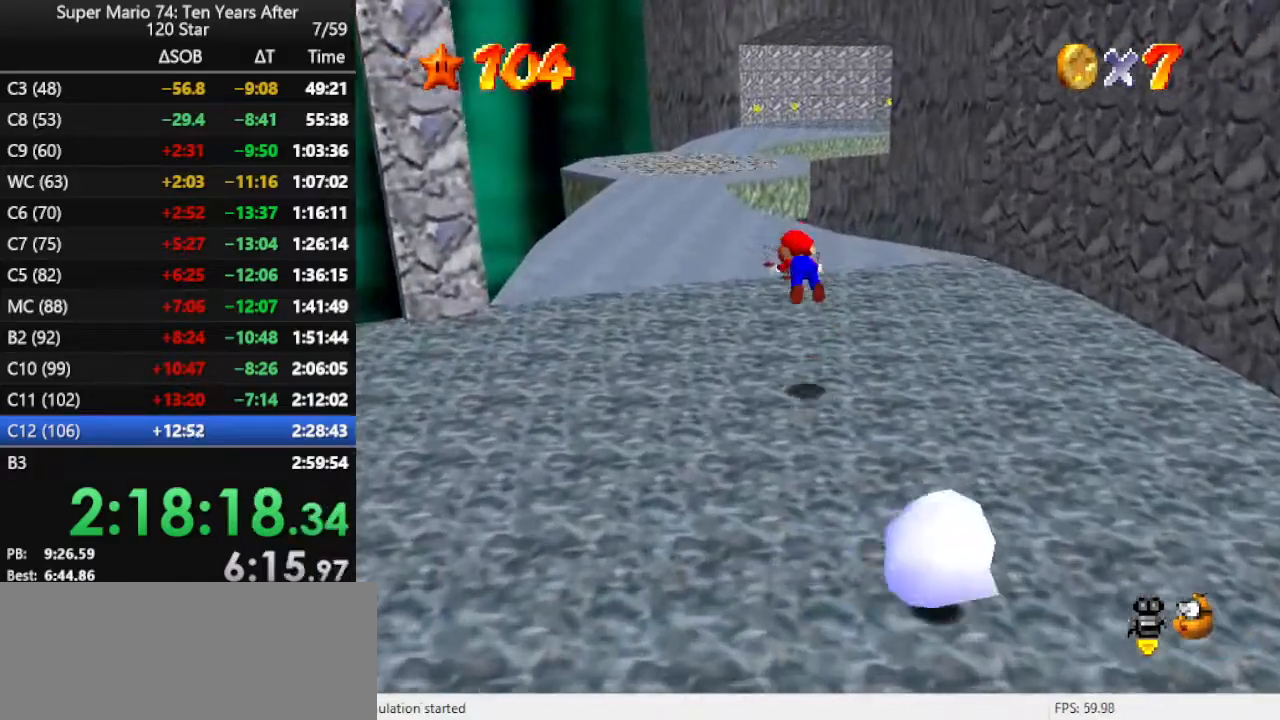
{"buttons": [], "left_stick": "up-left", "events": [[200, "A", "up"], [200, "B", "up"], [367, "C_LEFT", "down"], [367, "left_stick", "up-left"], [467, "C_LEFT", "up"]]}
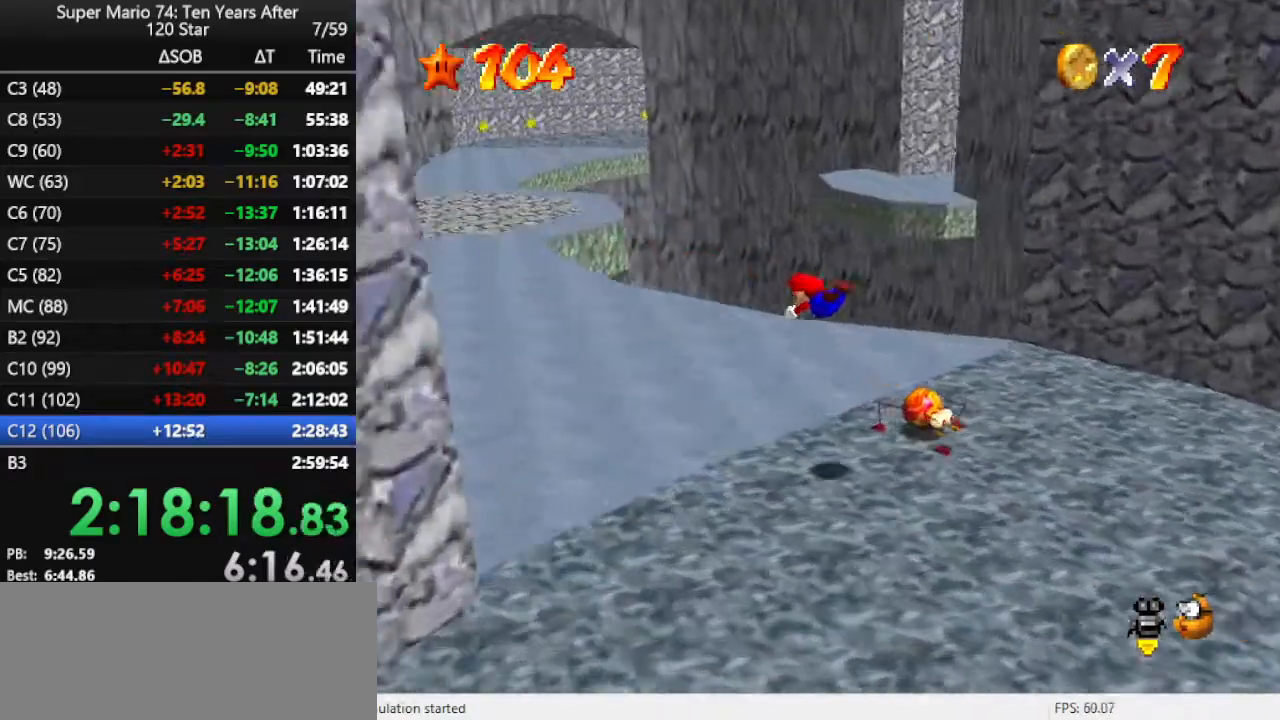
{"buttons": [], "left_stick": "up-left", "events": [[333, "A", "down"], [400, "A", "up"]]}
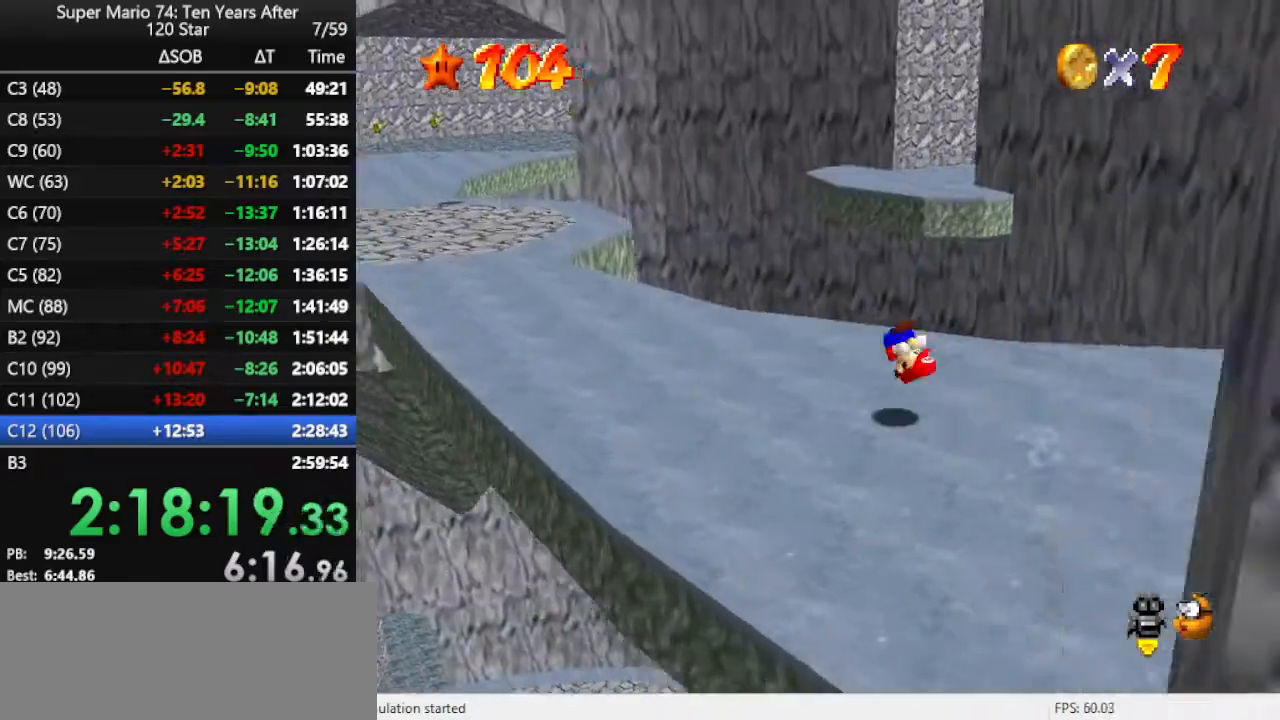
{"buttons": [], "left_stick": "left", "events": [[33, "C_LEFT", "down"], [133, "C_LEFT", "up"], [133, "left_stick", "left"], [333, "B", "down"], [400, "B", "up"]]}
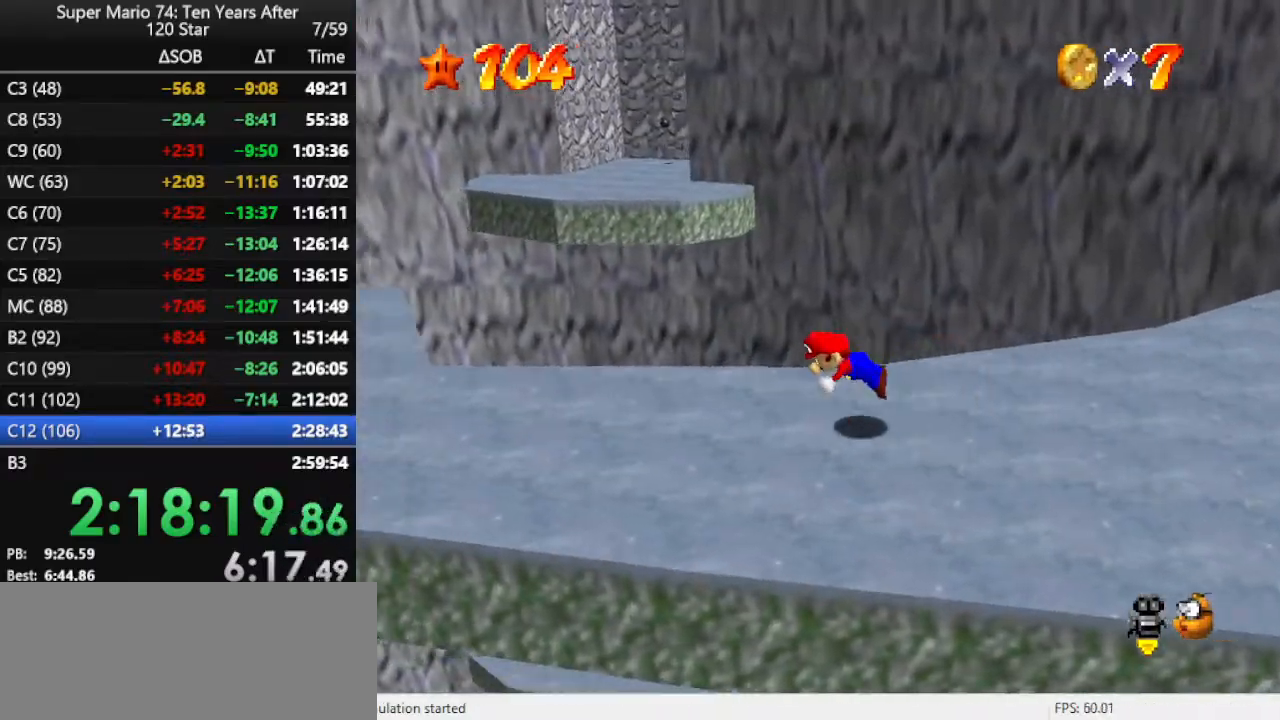
{"buttons": [], "left_stick": "left", "events": [[200, "B", "down"], [300, "B", "up"], [367, "B", "down"], [500, "B", "up"]]}